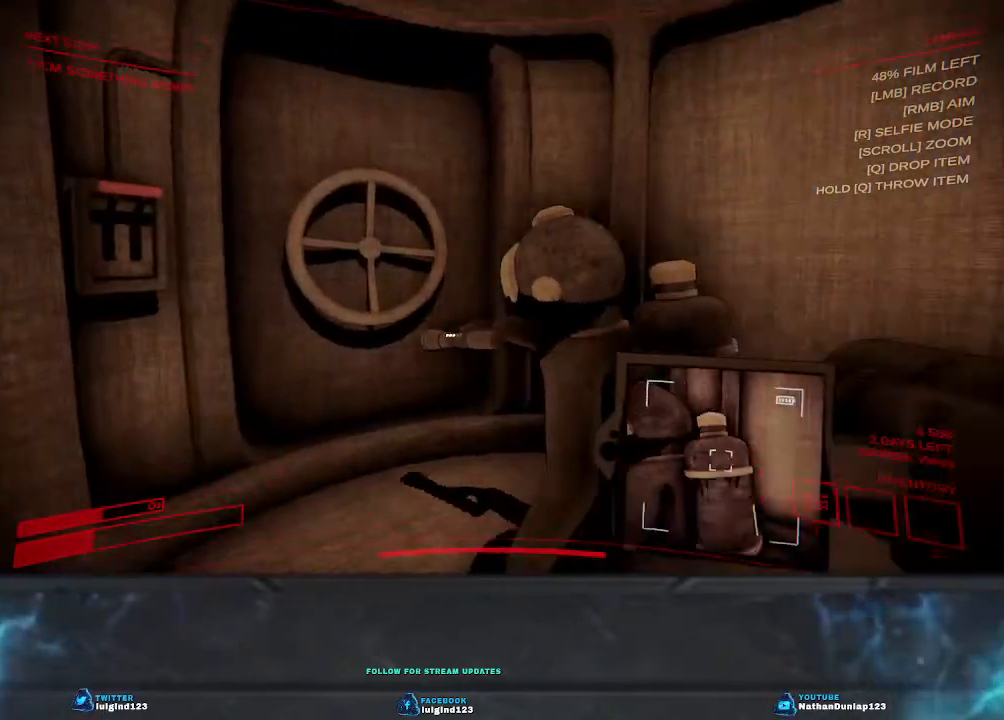
Gameplay with keyboard; each line is a JSON object with the keys held at the frame after it. "events" lists presses ("down") and releases ("up") of "a", "ctrl", "d", "e", "f", "q", "r", "s", "shift", "space", "tab" and "w" between this image and that frame as [ms after this image, input, new state], when the widget could be followed in between. No other keys are recorded. Mouse input is not recorded.
{"keys": ["d"], "events": [[167, "d", "down"], [200, "w", "down"], [500, "w", "up"]]}
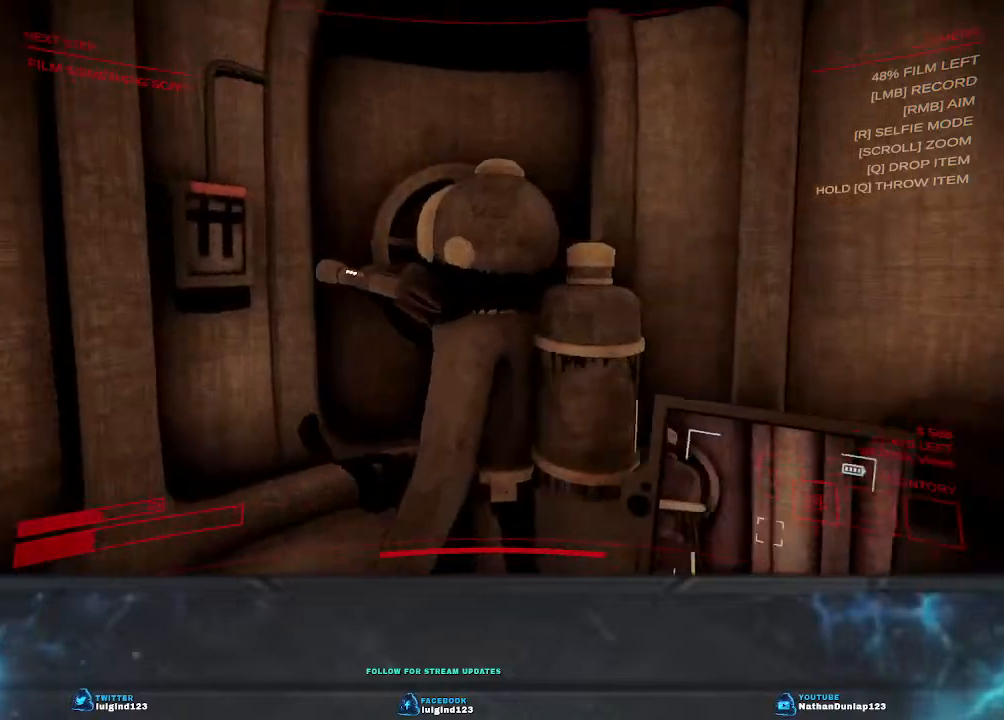
{"keys": [], "events": [[200, "d", "up"]]}
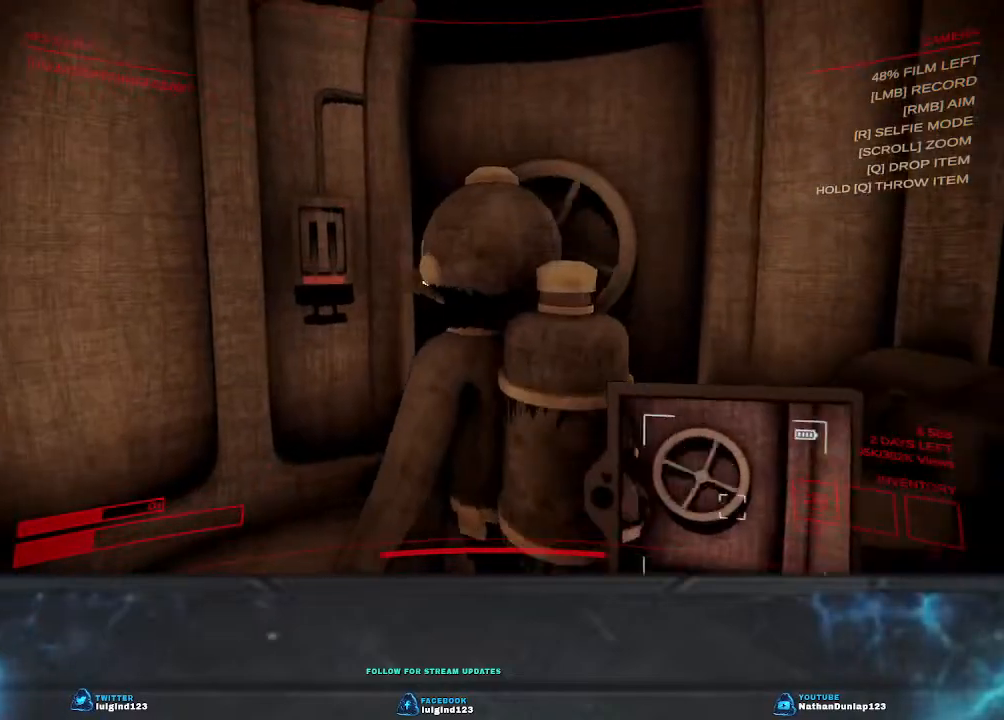
{"keys": [], "events": [[100, "d", "down"], [334, "d", "up"]]}
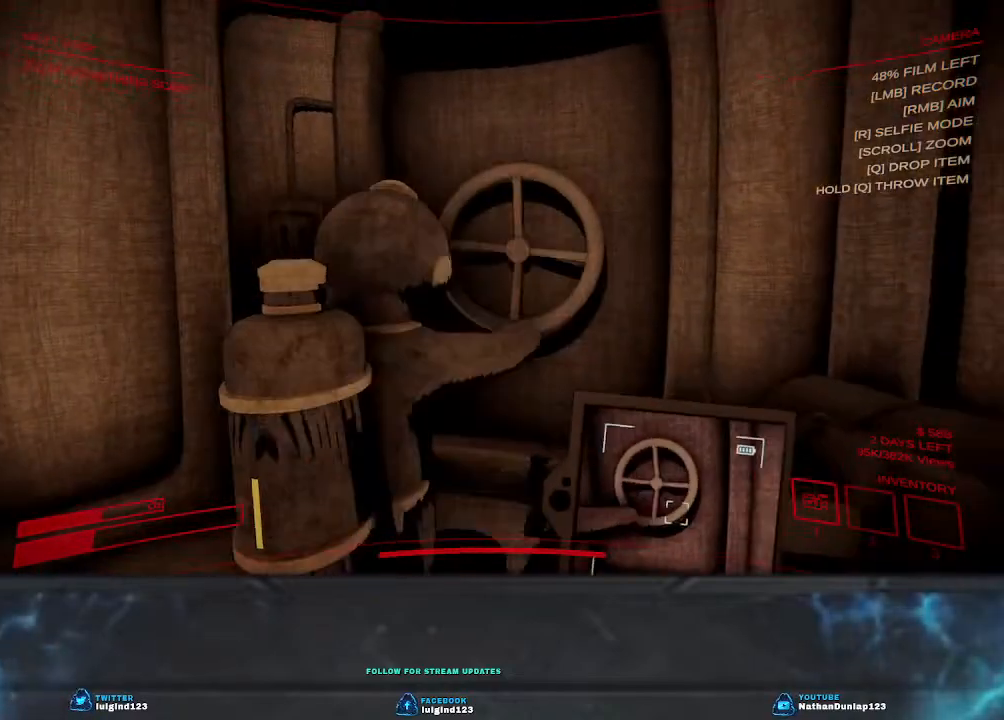
{"keys": [], "events": []}
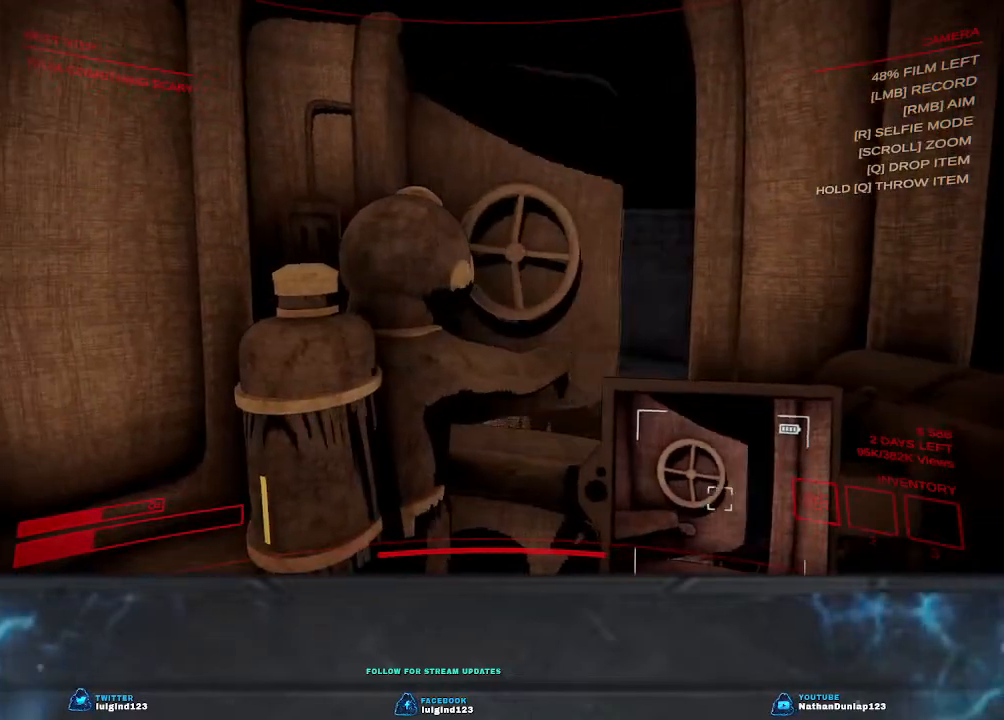
{"keys": ["d", "w"], "events": [[434, "d", "down"], [467, "w", "down"]]}
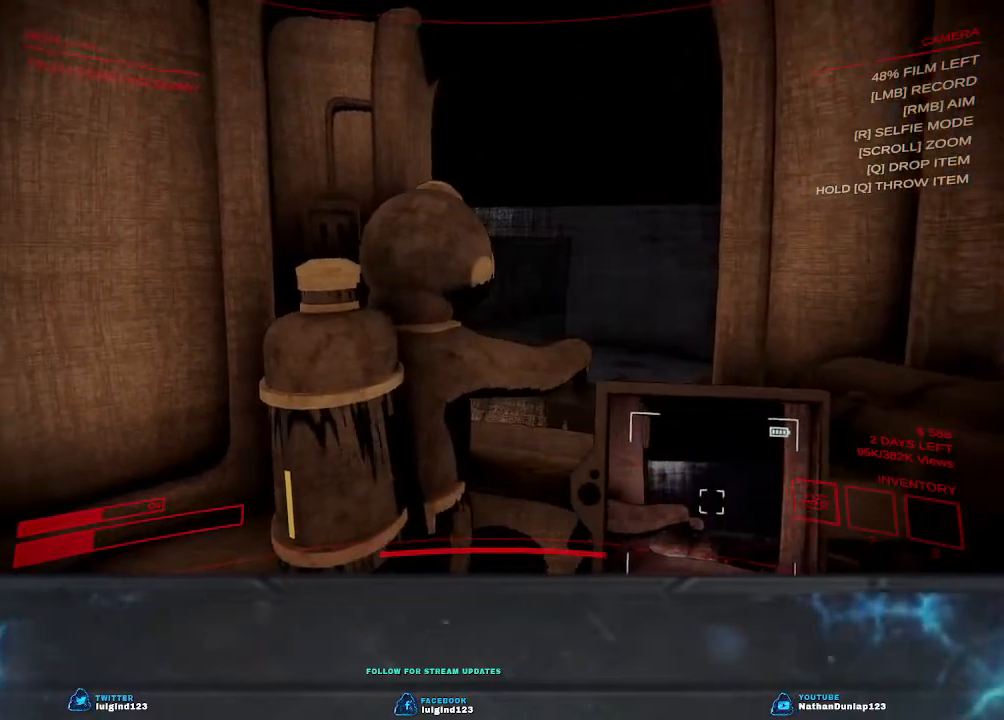
{"keys": [], "events": [[267, "w", "up"], [334, "d", "up"]]}
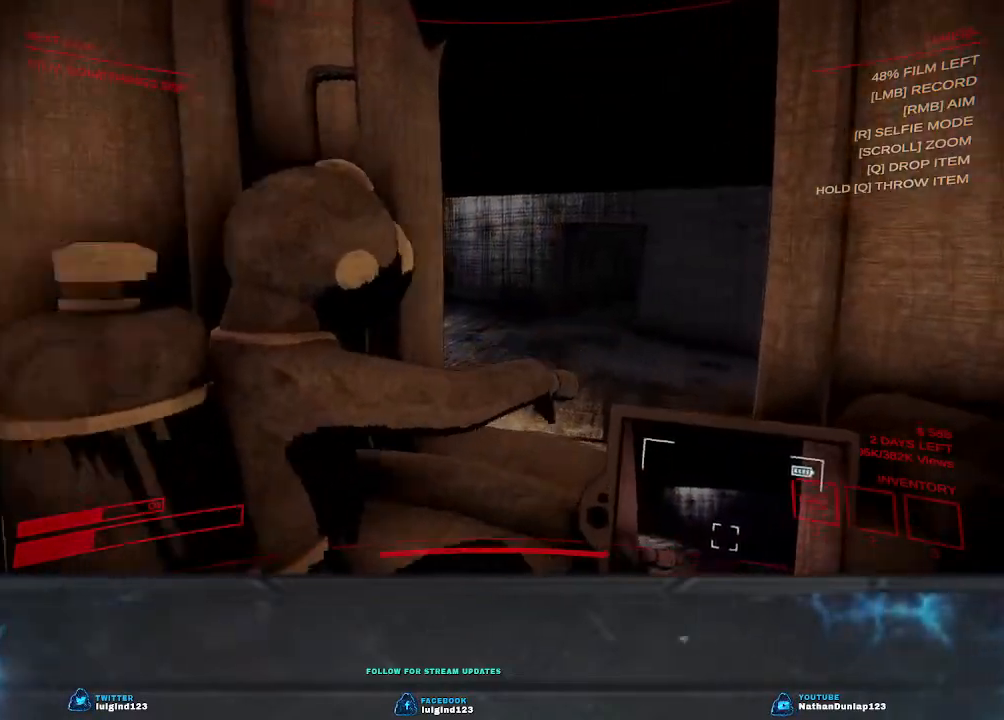
{"keys": [], "events": [[200, "d", "down"], [234, "w", "down"], [434, "d", "up"], [500, "w", "up"]]}
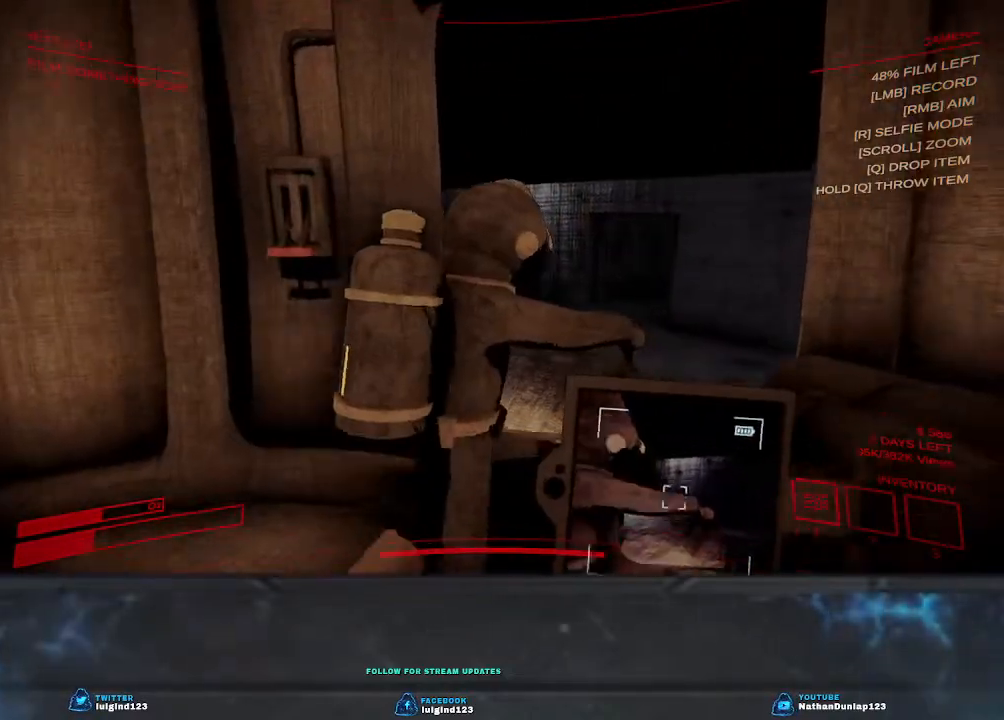
{"keys": [], "events": []}
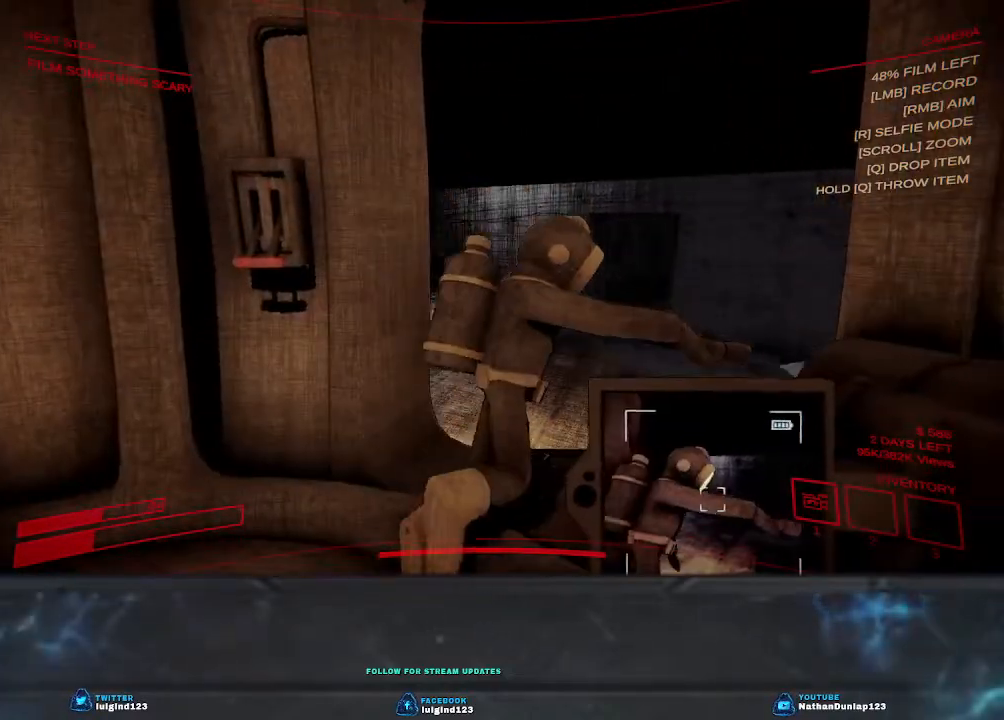
{"keys": [], "events": [[67, "w", "down"], [134, "d", "down"], [300, "d", "up"], [400, "w", "up"]]}
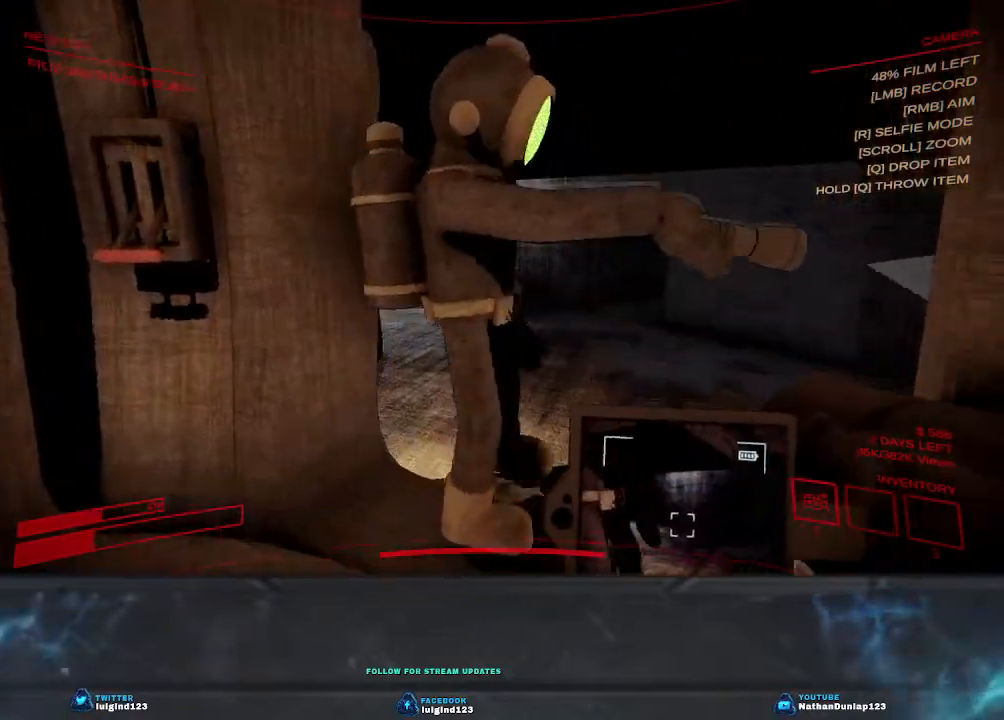
{"keys": ["w"], "events": [[300, "w", "down"]]}
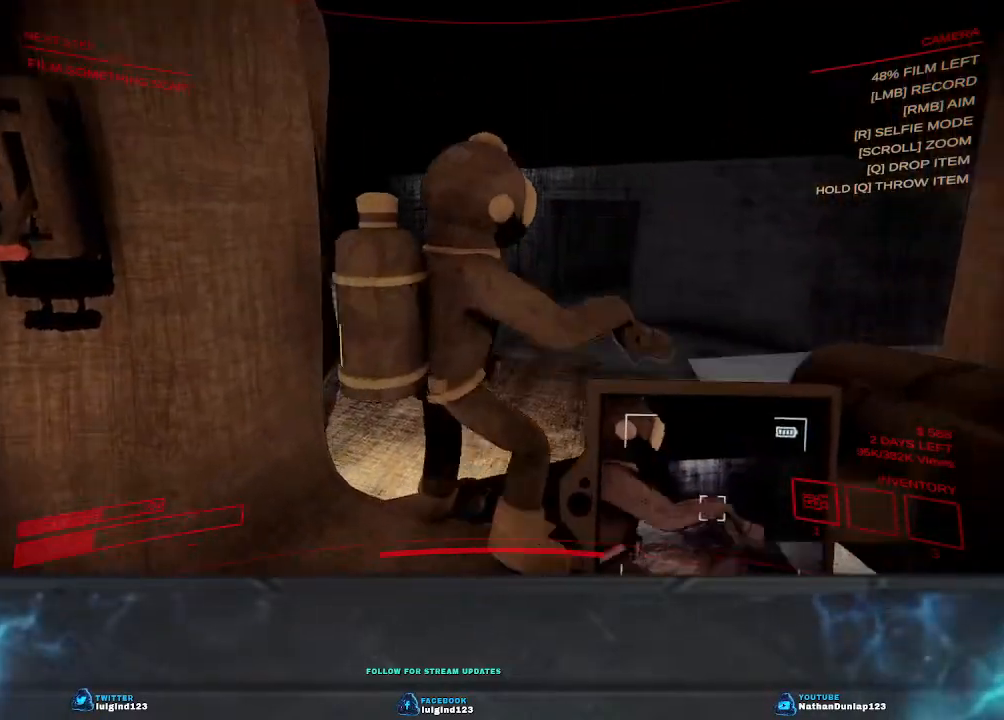
{"keys": ["d", "w"], "events": [[34, "w", "up"], [434, "w", "down"], [467, "d", "down"]]}
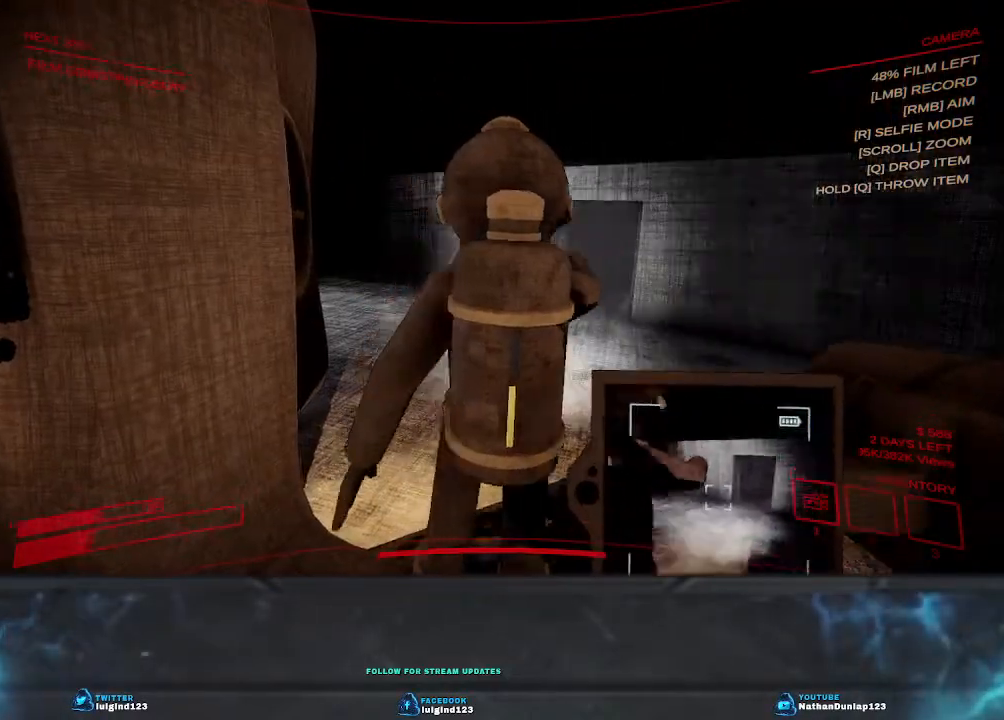
{"keys": [], "events": [[200, "d", "up"], [200, "w", "up"]]}
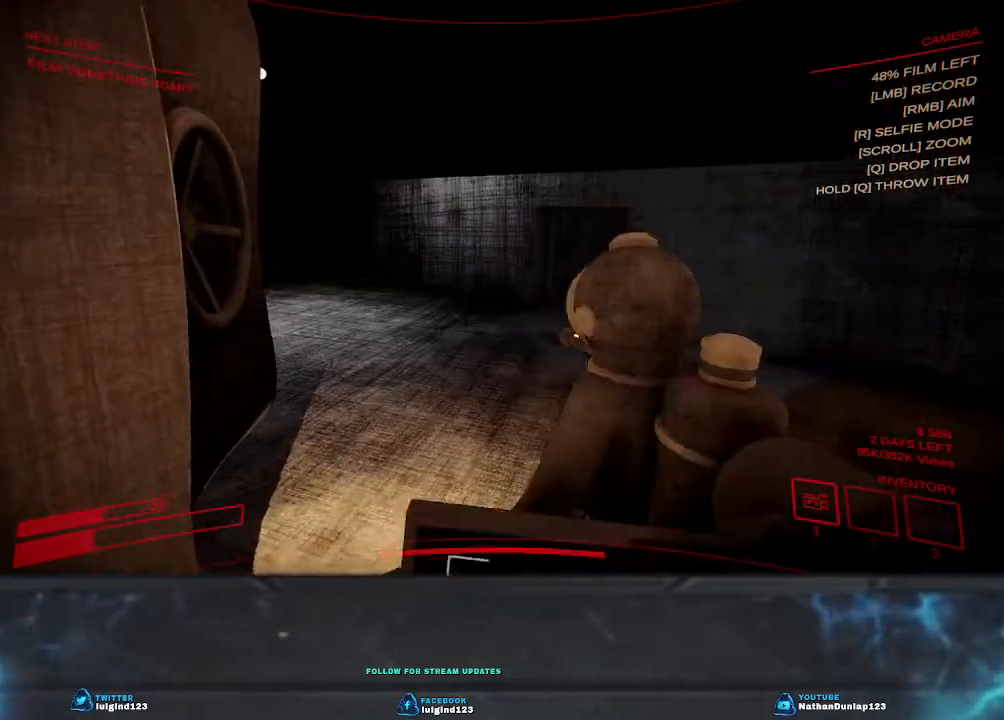
{"keys": ["d", "w"], "events": [[300, "w", "down"], [367, "d", "down"]]}
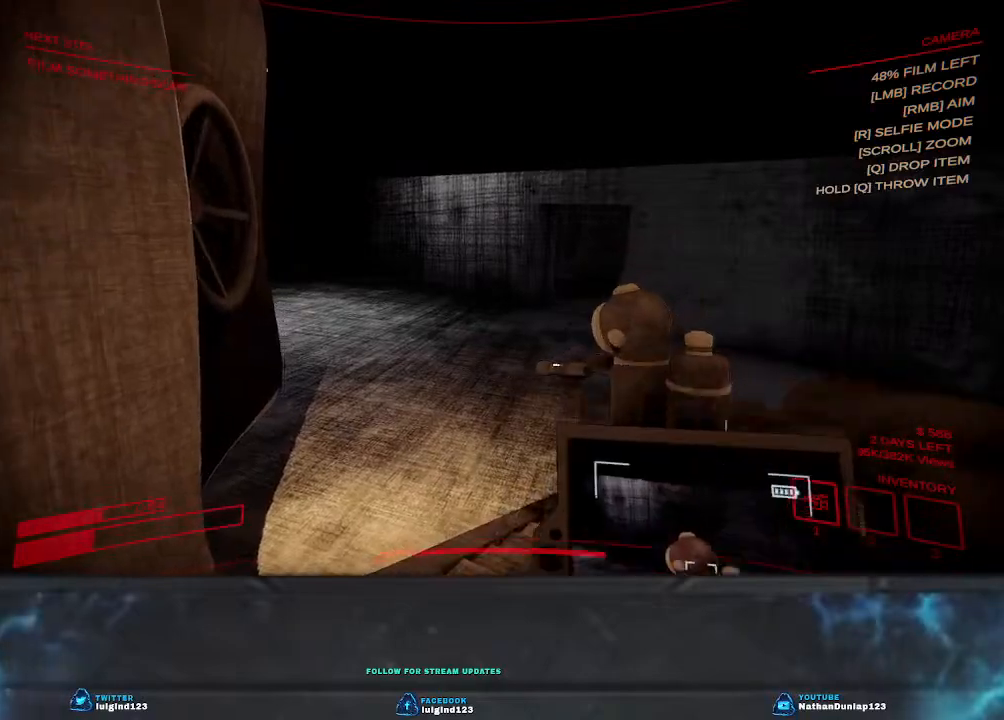
{"keys": [], "events": [[67, "d", "up"], [334, "w", "up"]]}
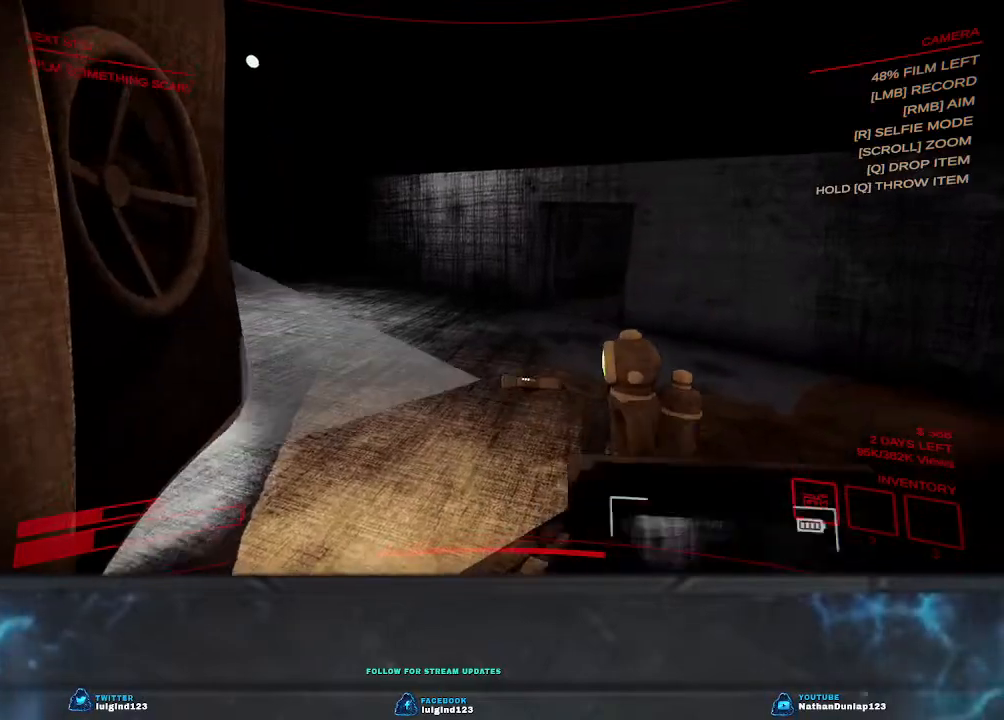
{"keys": ["w"], "events": [[34, "w", "down"]]}
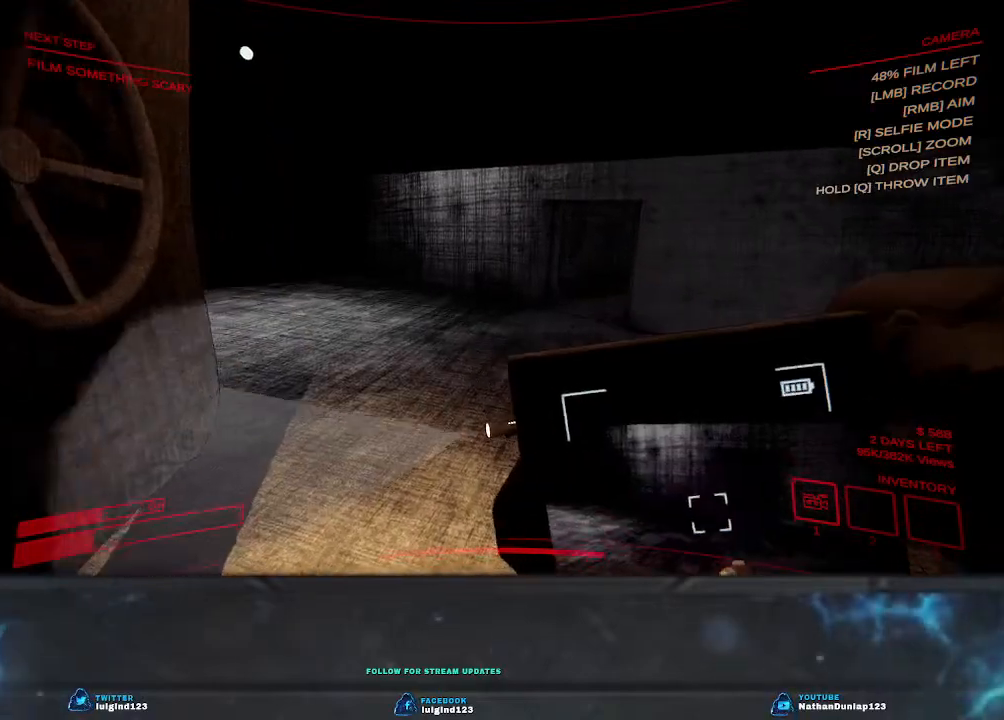
{"keys": ["w"], "events": [[100, "d", "down"], [400, "d", "up"]]}
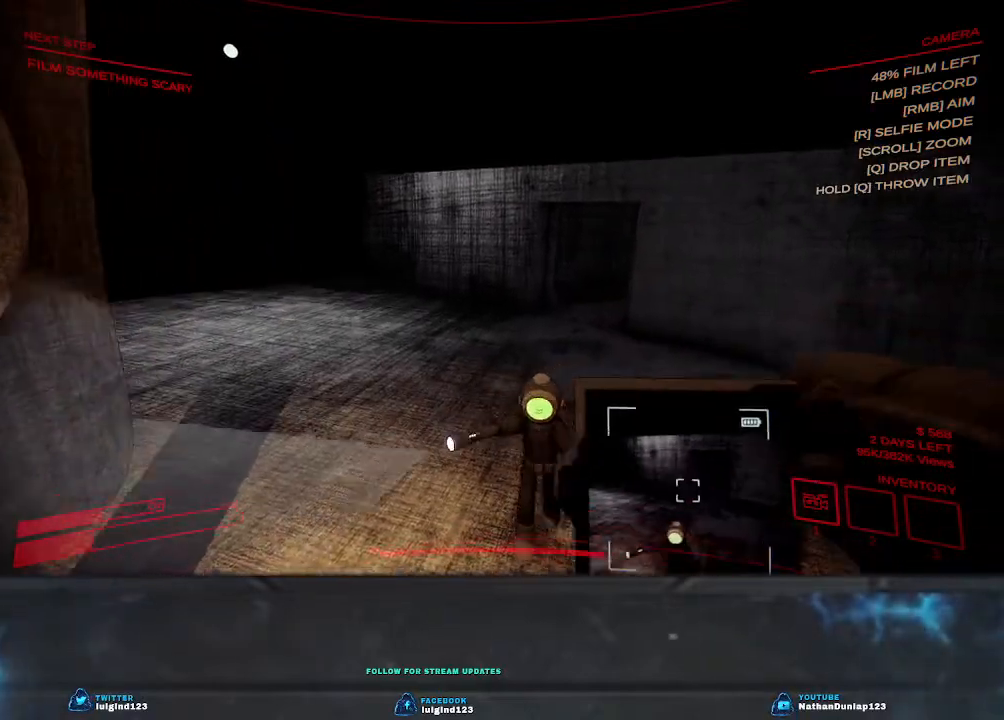
{"keys": ["d", "w"], "events": [[334, "d", "down"]]}
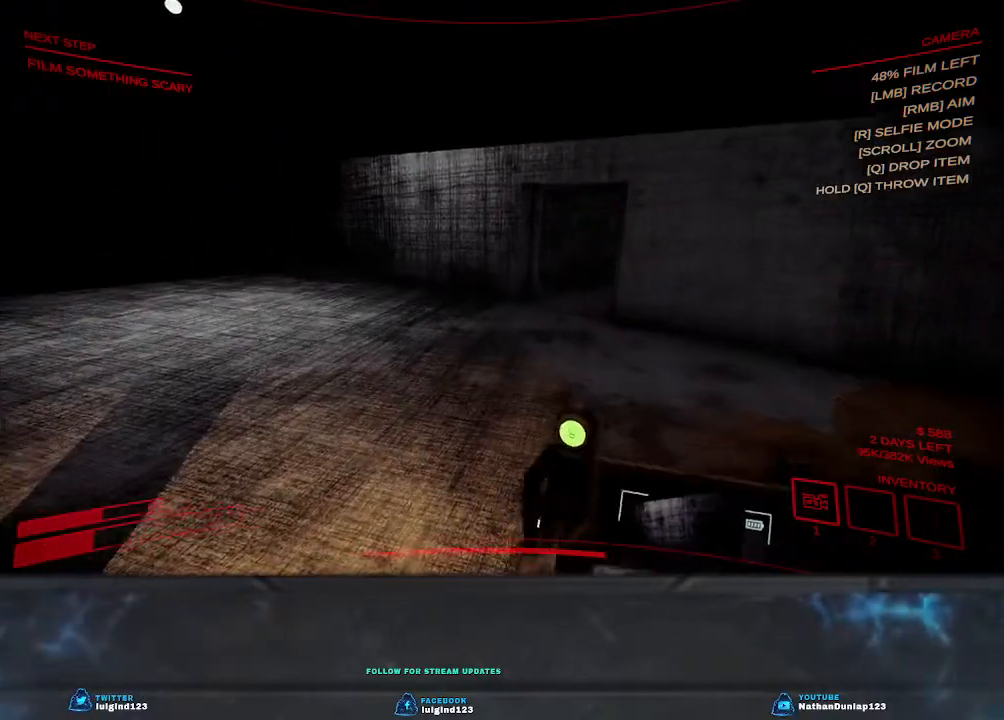
{"keys": ["d", "w"], "events": []}
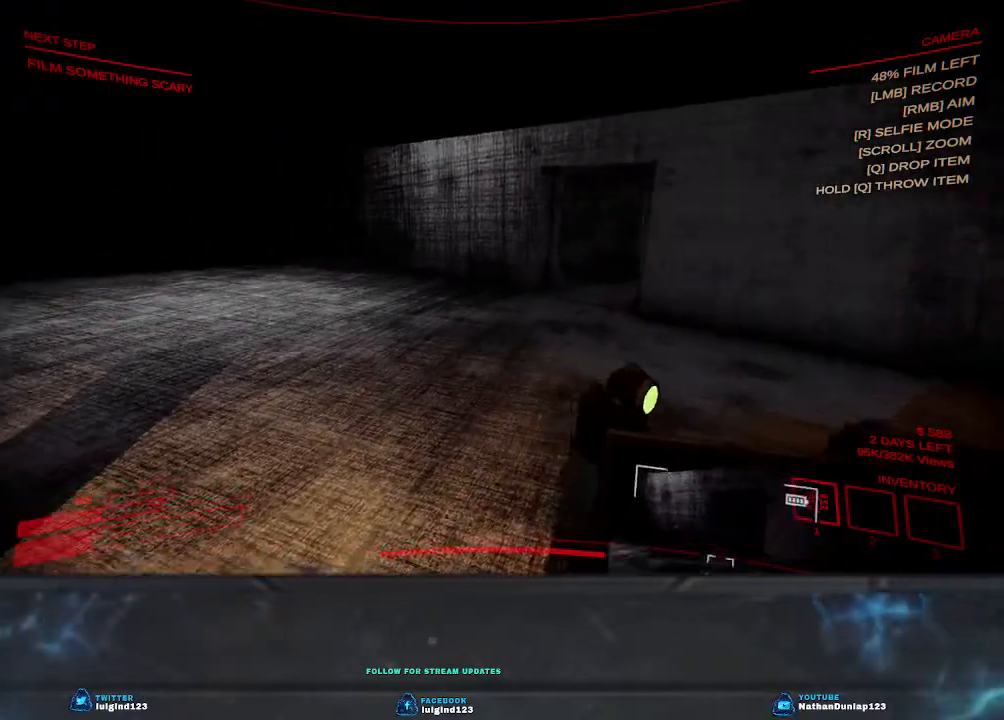
{"keys": ["d"], "events": [[200, "w", "up"]]}
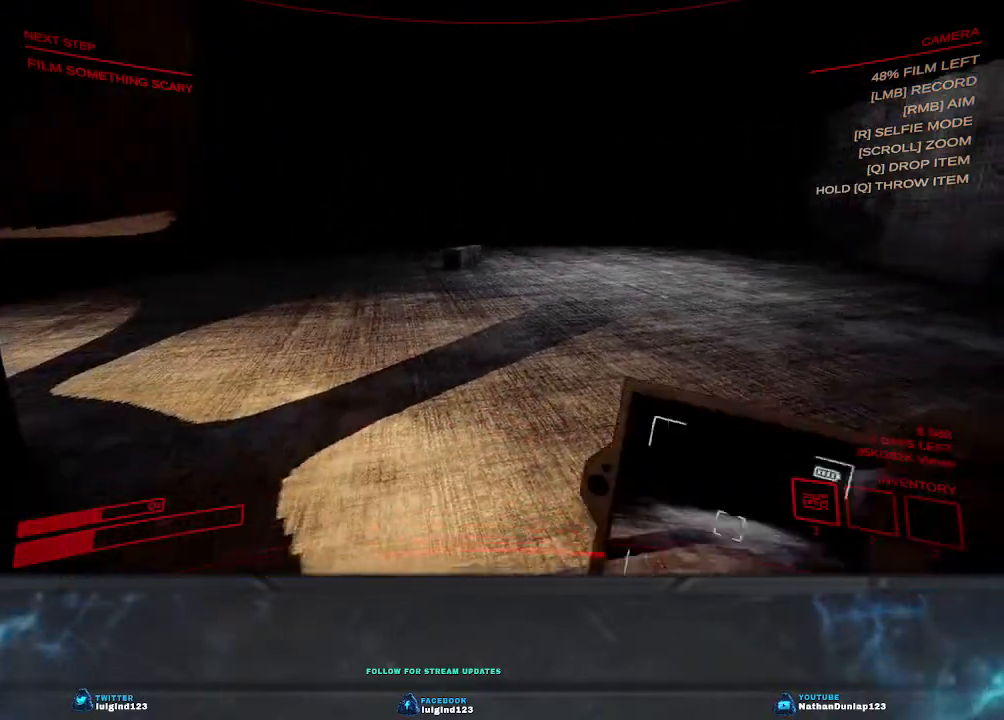
{"keys": [], "events": [[334, "d", "up"]]}
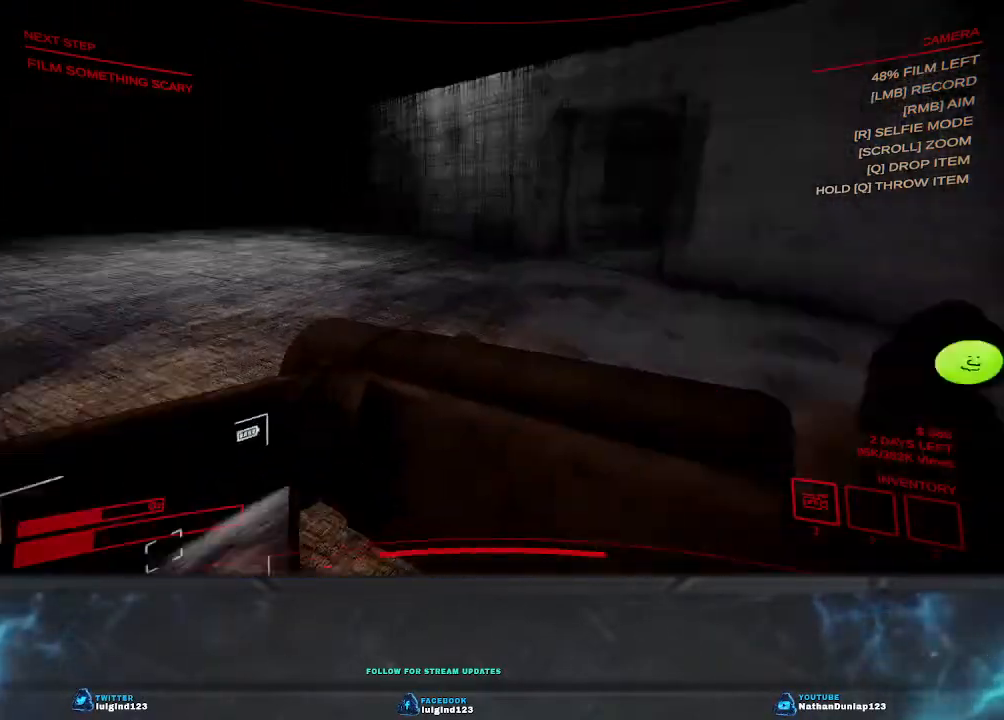
{"keys": ["a", "w"], "events": [[367, "a", "down"], [500, "w", "down"]]}
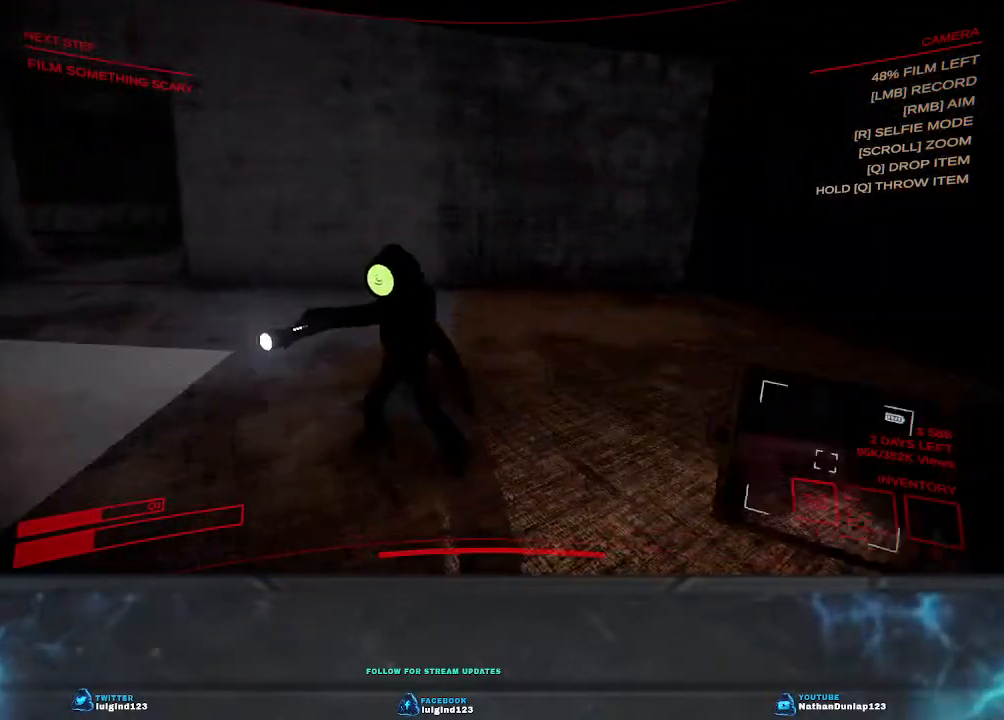
{"keys": ["a", "w"], "events": []}
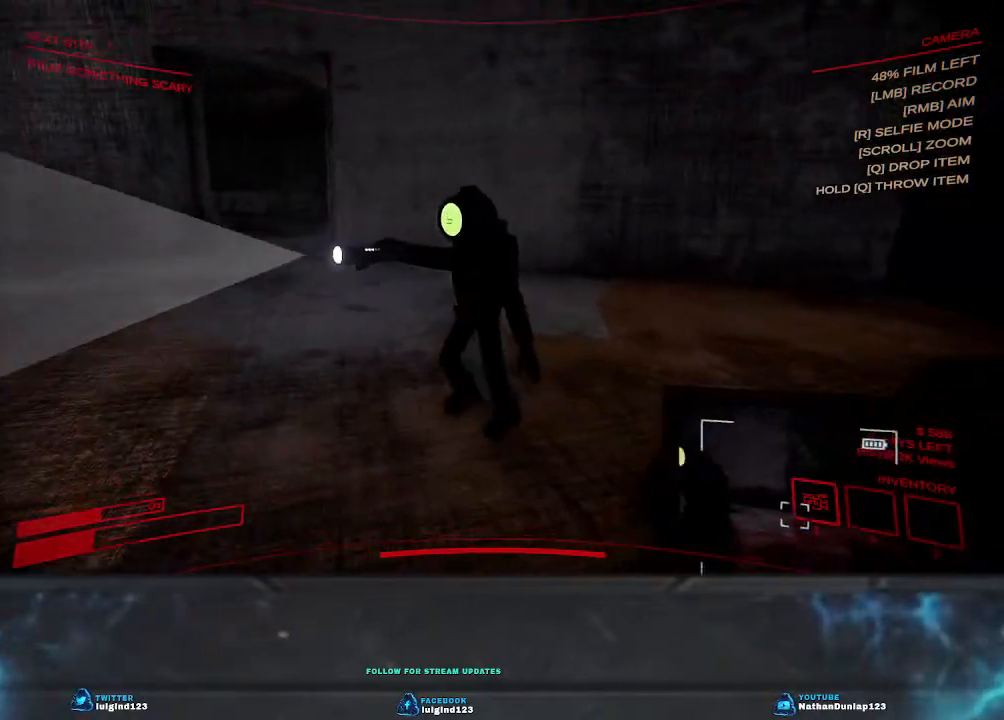
{"keys": ["a", "w"], "events": []}
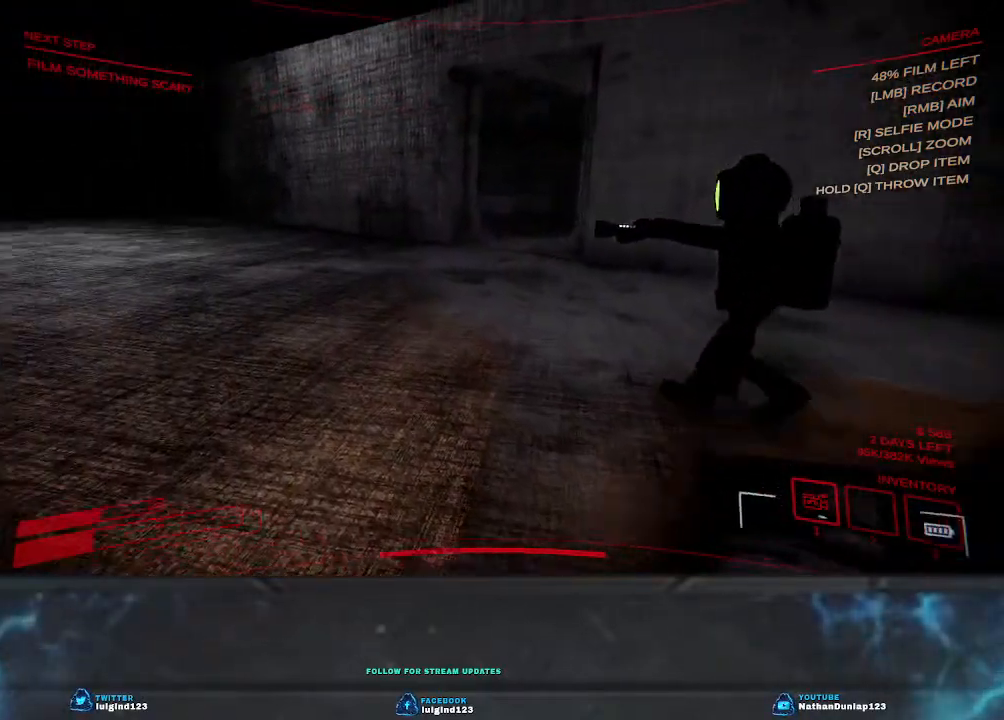
{"keys": ["w"], "events": [[367, "a", "up"]]}
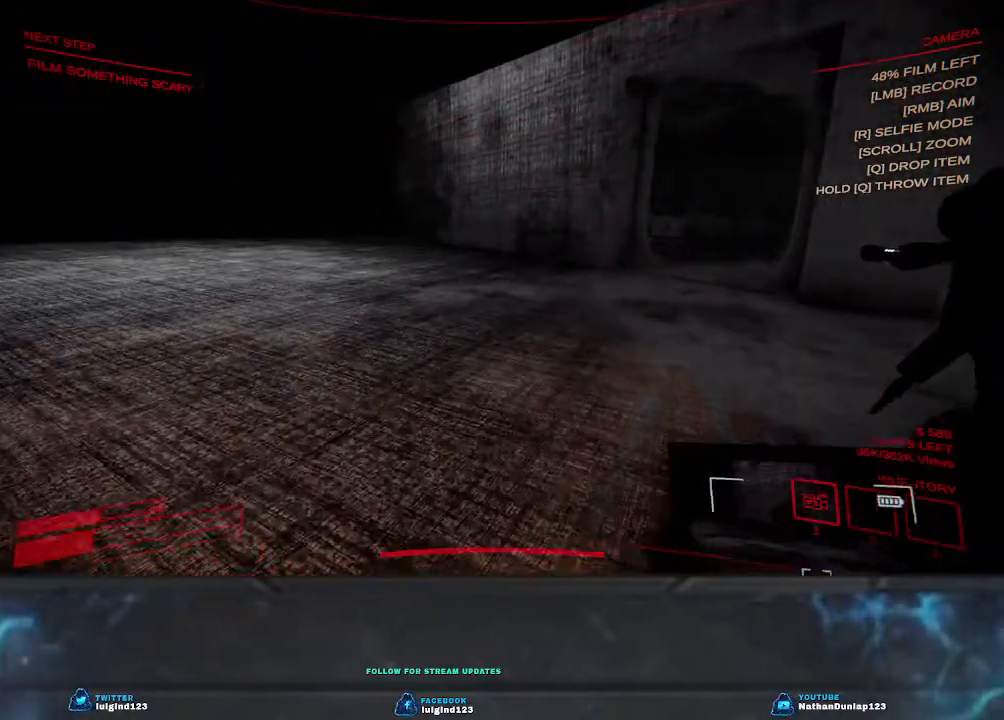
{"keys": ["w"], "events": []}
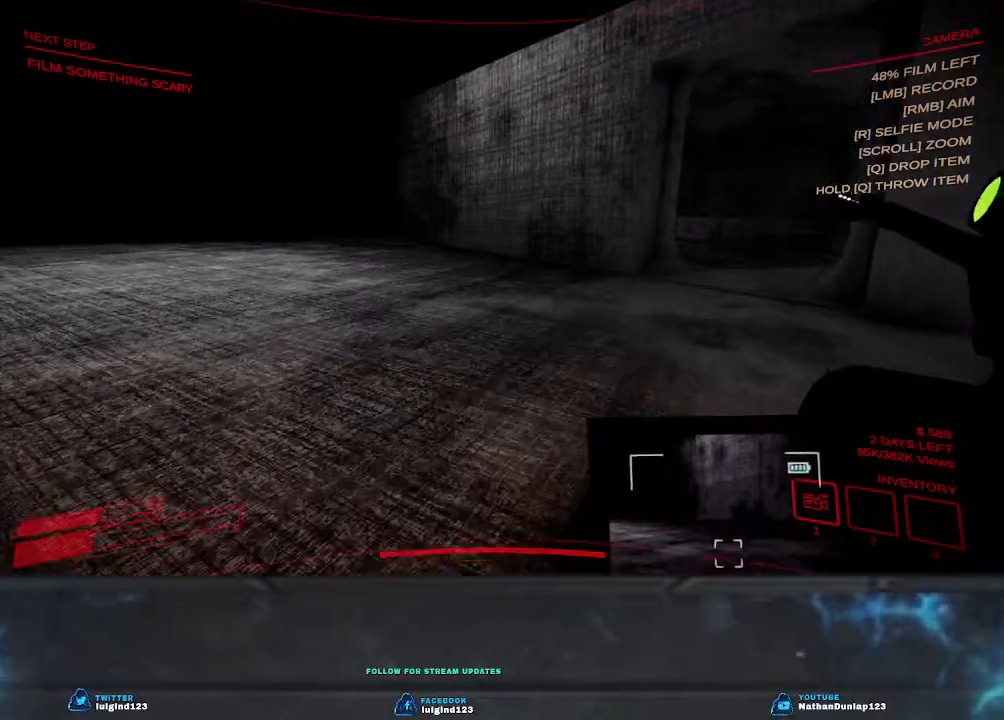
{"keys": ["a", "w"], "events": [[234, "a", "down"]]}